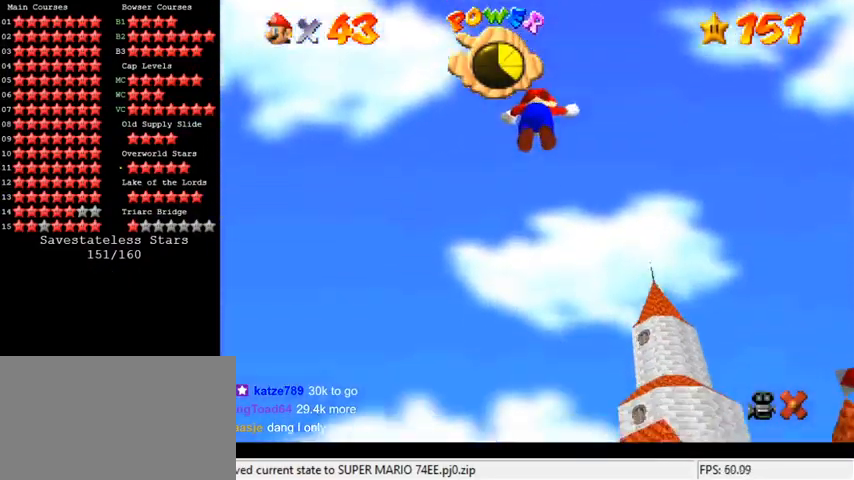
Gameplay with keyboard; each line is a JSON object with the keys held at the frame after it. "events" lists presses ("down") and releases ("up") of "a", "c", "ctrl", "d", "down", "left", "return", "right", "s", "shift", "up", "w", "x" and "y" between this image and that frame as [ms after this image, input, new state], when the widget could be followed in between. No other keys are recorded. Mouse input is not recorded.
{"keys": [], "events": []}
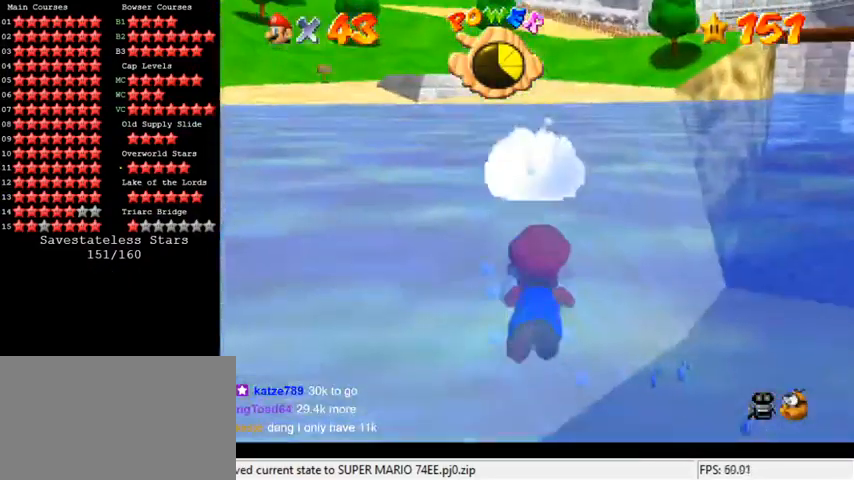
{"keys": ["down"], "events": [[67, "down", "down"], [67, "right", "down"], [400, "right", "up"]]}
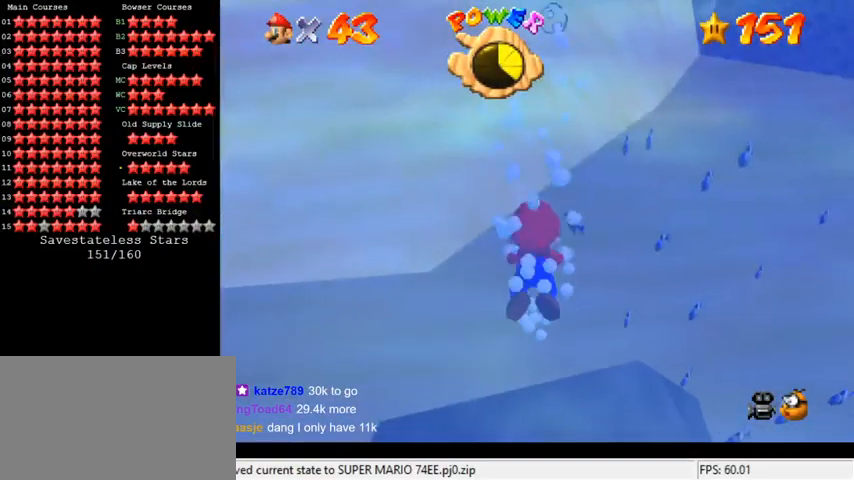
{"keys": ["down", "left", "shift"], "events": [[300, "shift", "down"], [467, "left", "down"]]}
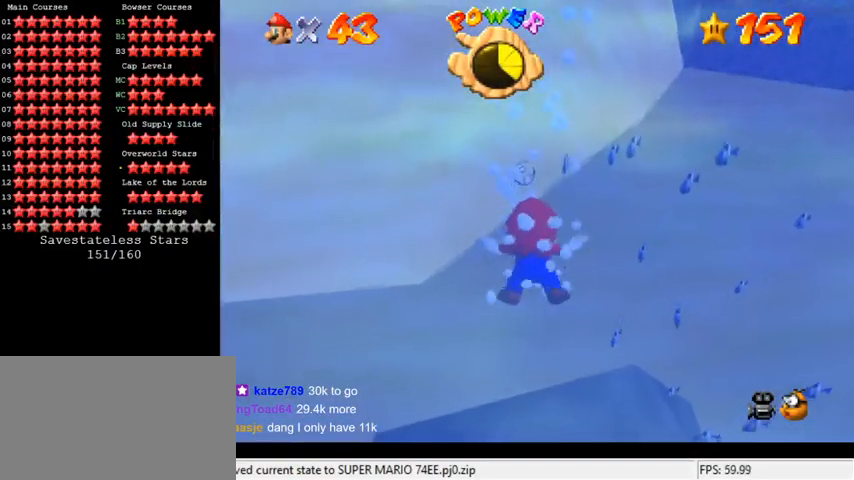
{"keys": ["c", "shift"], "events": [[133, "shift", "up"], [300, "shift", "down"], [333, "down", "up"], [333, "left", "up"], [433, "c", "down"]]}
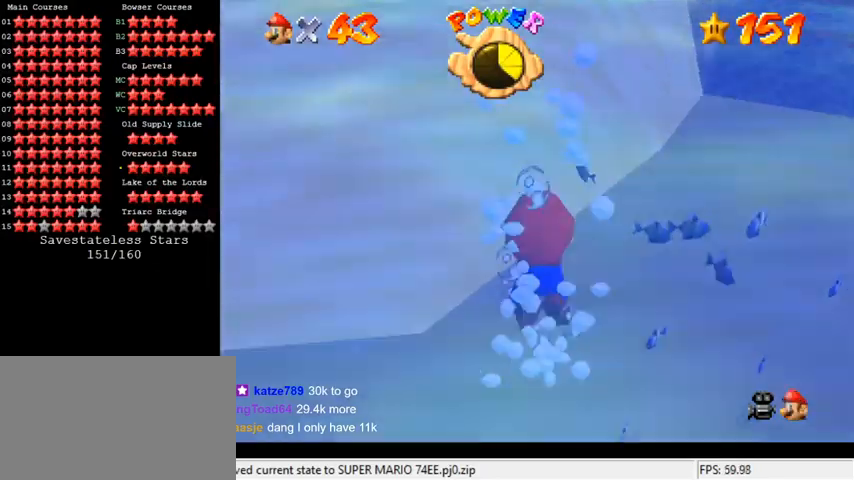
{"keys": [], "events": [[167, "c", "up"], [267, "shift", "up"]]}
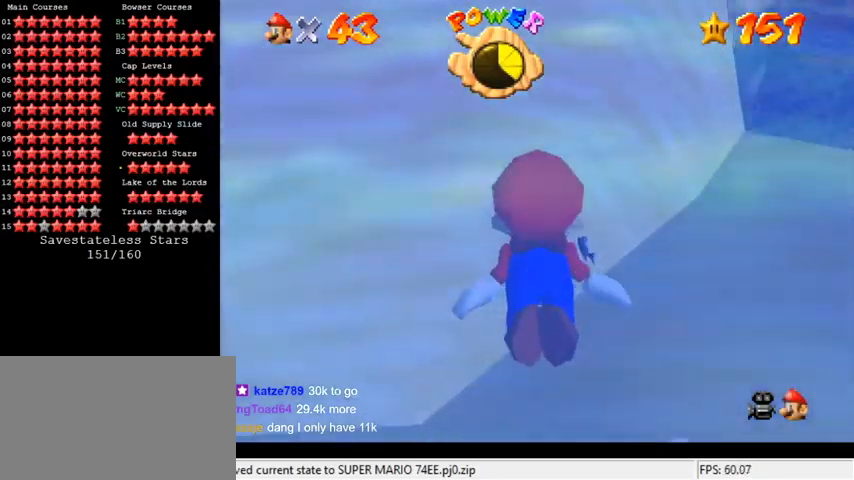
{"keys": [], "events": [[67, "shift", "down"], [233, "down", "down"], [233, "left", "down"], [400, "shift", "up"], [467, "down", "up"], [500, "left", "up"]]}
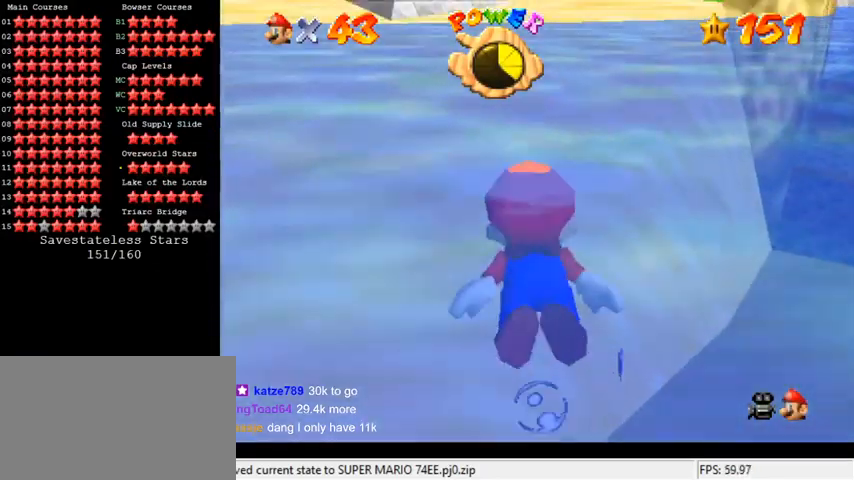
{"keys": ["shift"], "events": [[200, "shift", "down"]]}
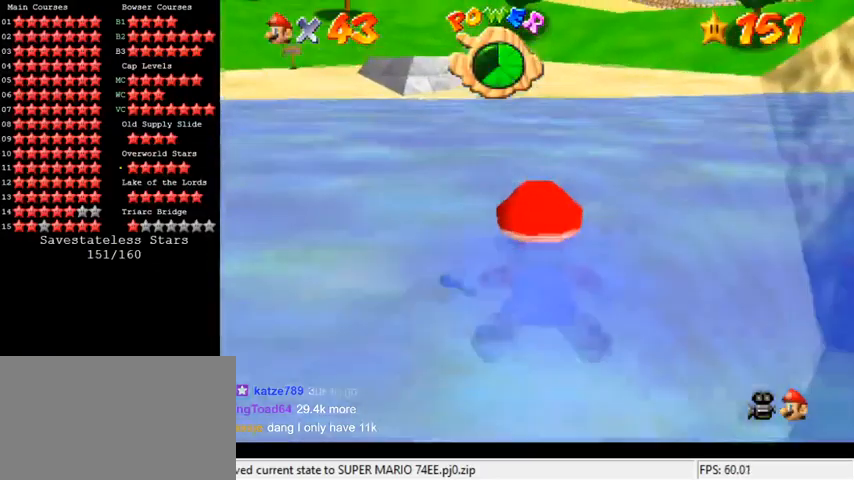
{"keys": ["left", "shift"], "events": [[33, "shift", "up"], [133, "left", "down"], [400, "shift", "down"]]}
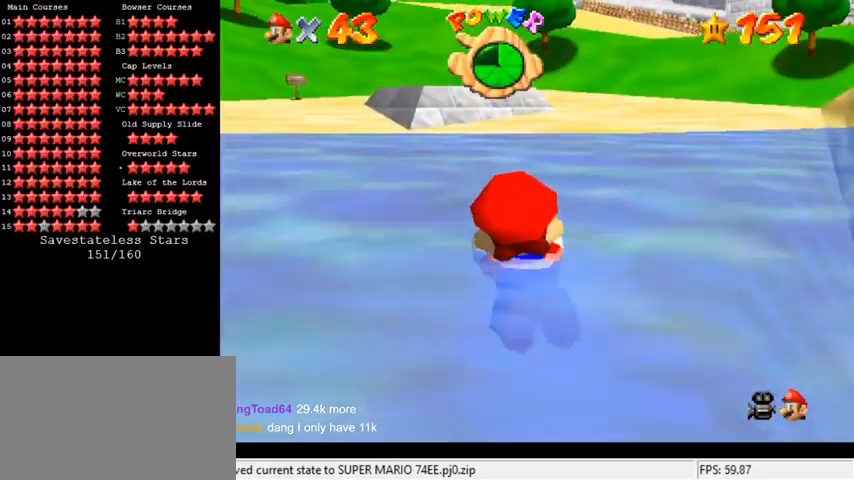
{"keys": [], "events": [[67, "left", "up"], [267, "shift", "up"]]}
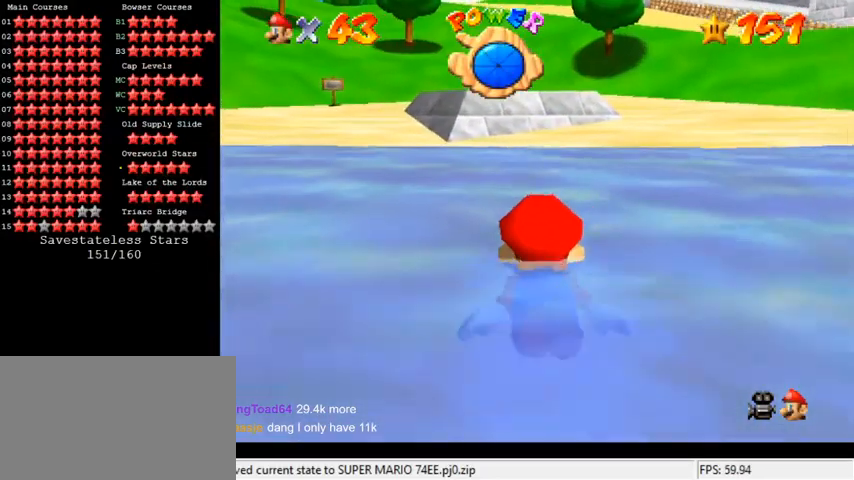
{"keys": ["left"], "events": [[67, "shift", "down"], [267, "left", "down"], [367, "shift", "up"]]}
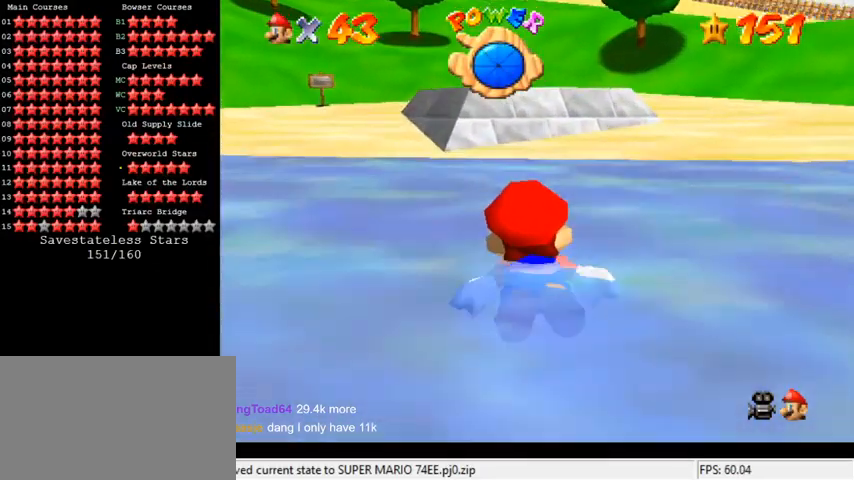
{"keys": ["shift"], "events": [[67, "left", "up"], [200, "shift", "down"]]}
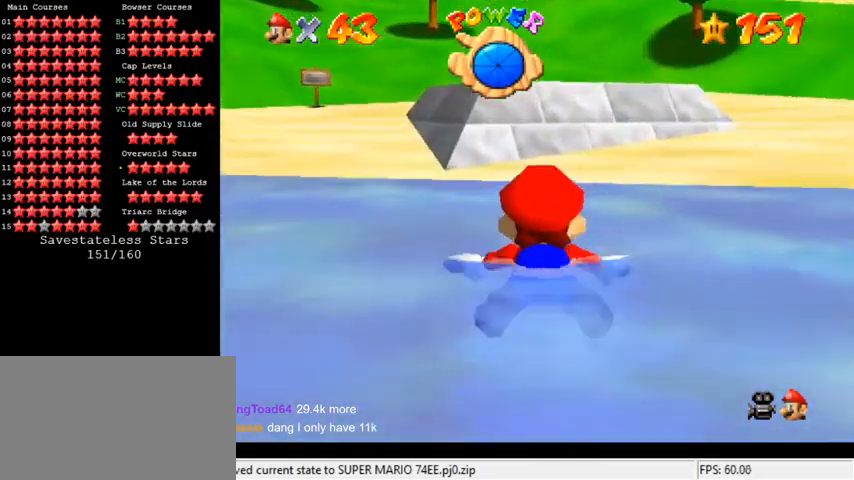
{"keys": ["shift", "up"], "events": [[467, "up", "down"]]}
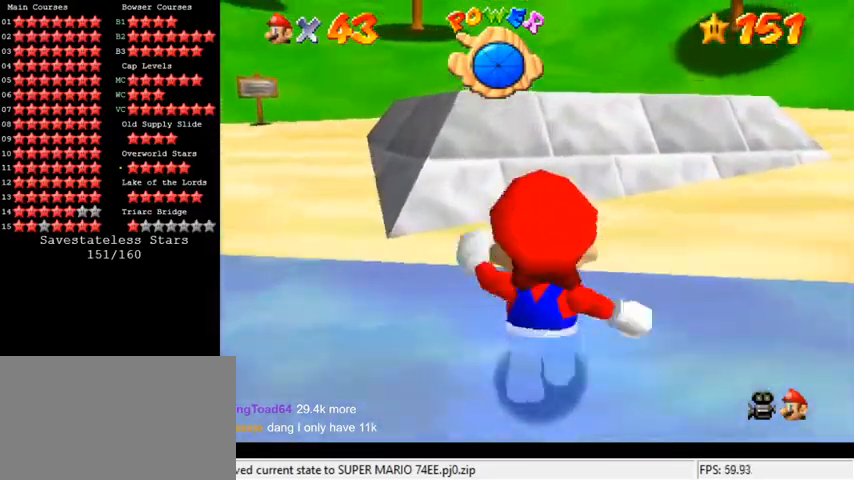
{"keys": ["up"], "events": [[33, "ctrl", "down"], [133, "ctrl", "up"], [133, "shift", "up"], [233, "shift", "down"], [400, "shift", "up"]]}
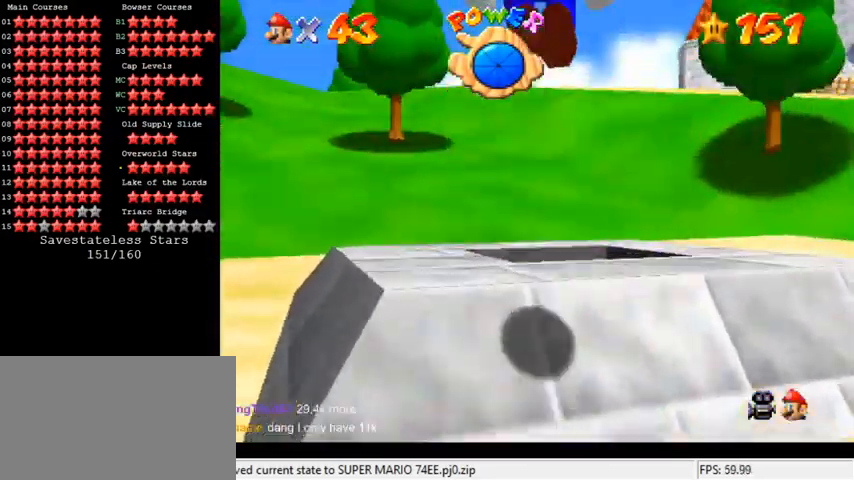
{"keys": ["down"], "events": [[133, "ctrl", "down"], [200, "ctrl", "up"], [200, "up", "up"], [267, "down", "down"]]}
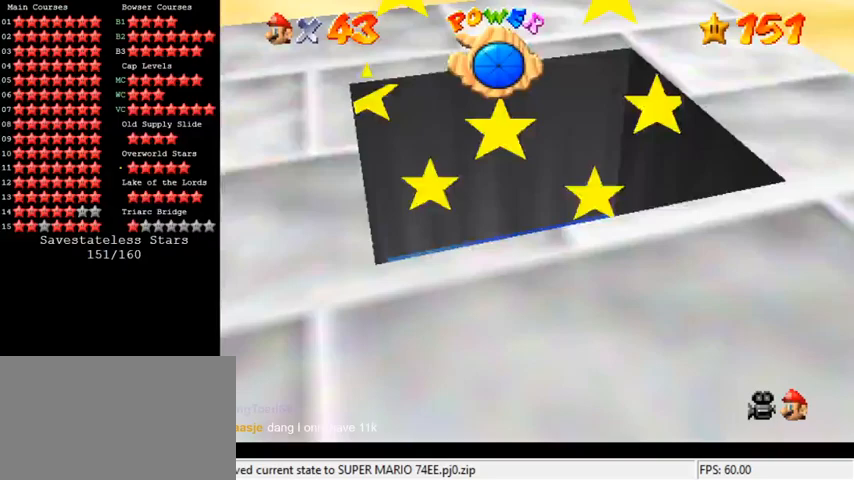
{"keys": [], "events": [[367, "down", "up"]]}
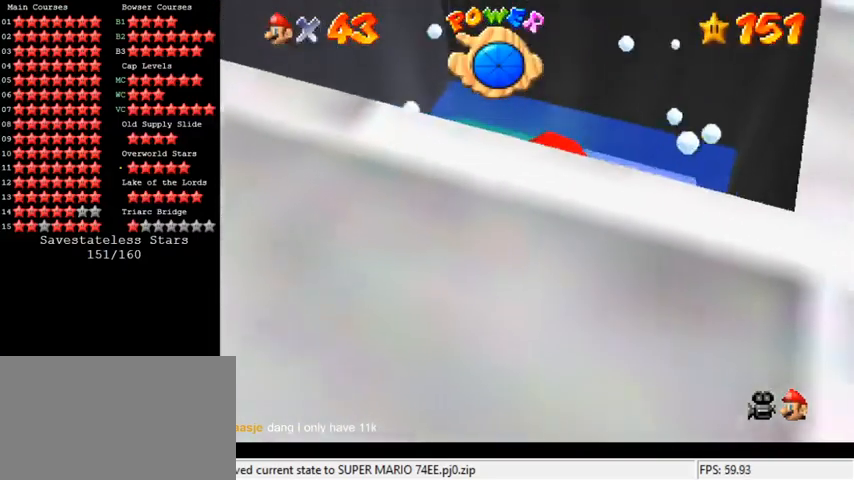
{"keys": ["shift", "up"], "events": [[233, "up", "down"], [367, "shift", "down"]]}
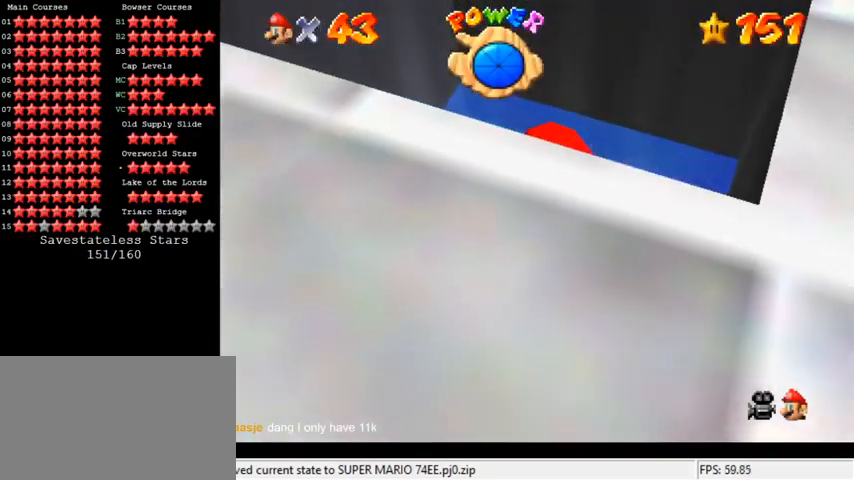
{"keys": ["shift", "up"], "events": [[233, "shift", "up"], [500, "shift", "down"]]}
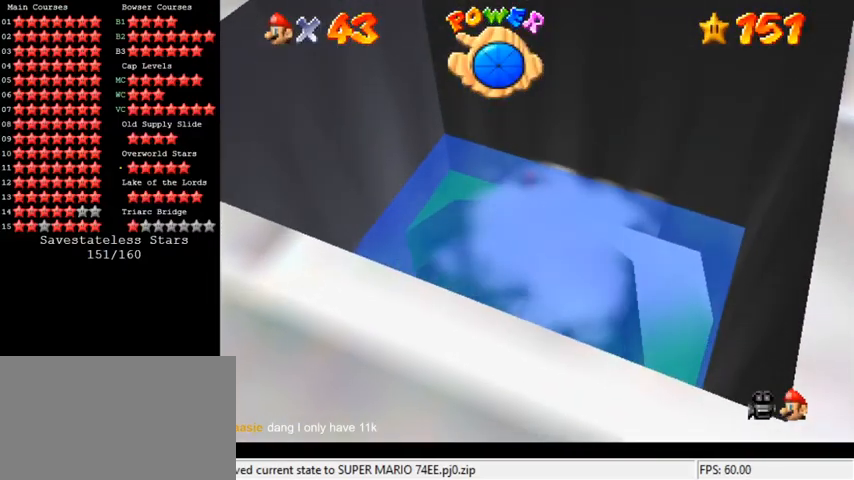
{"keys": ["left", "up"], "events": [[367, "shift", "up"], [467, "left", "down"]]}
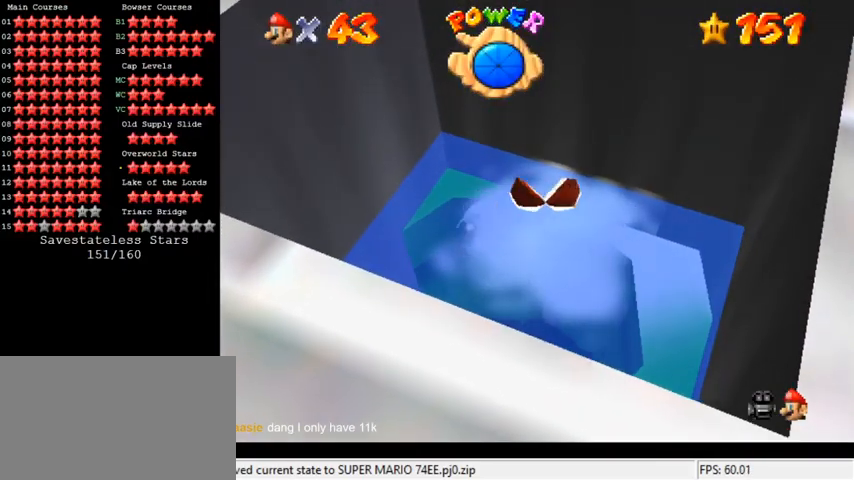
{"keys": ["left", "shift", "up"], "events": [[167, "shift", "down"]]}
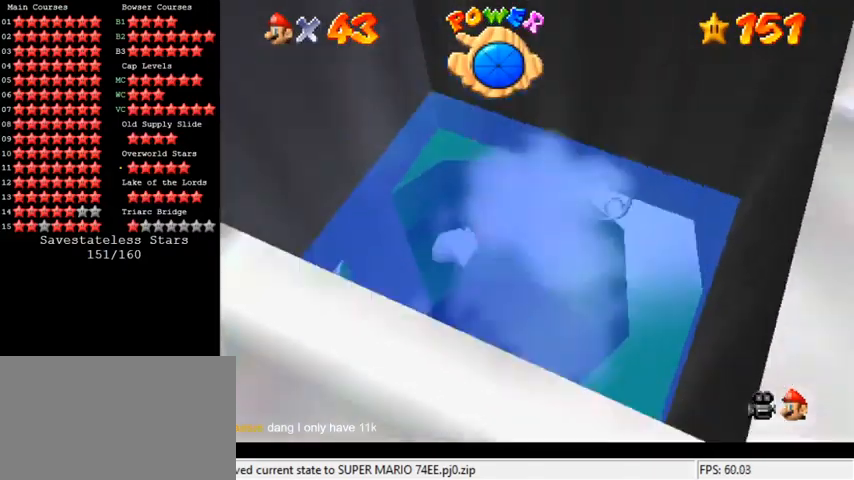
{"keys": ["left", "shift", "up"], "events": [[33, "shift", "up"], [367, "shift", "down"]]}
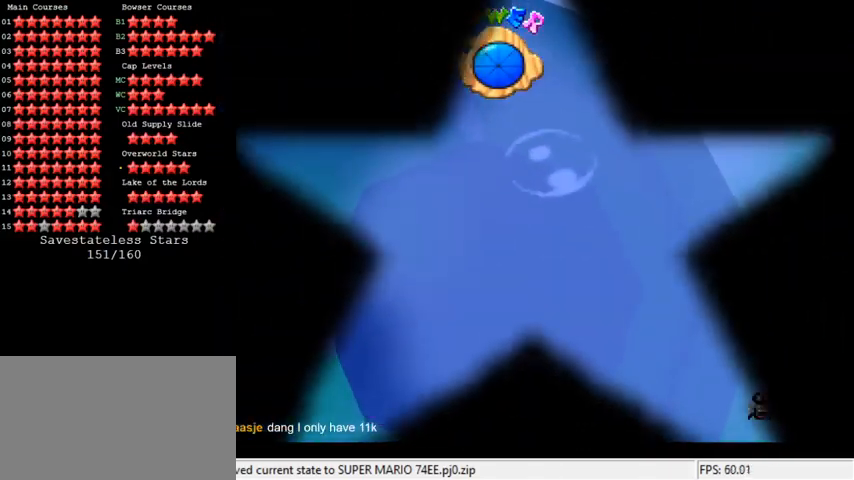
{"keys": [], "events": [[100, "shift", "up"], [133, "left", "up"], [133, "up", "up"]]}
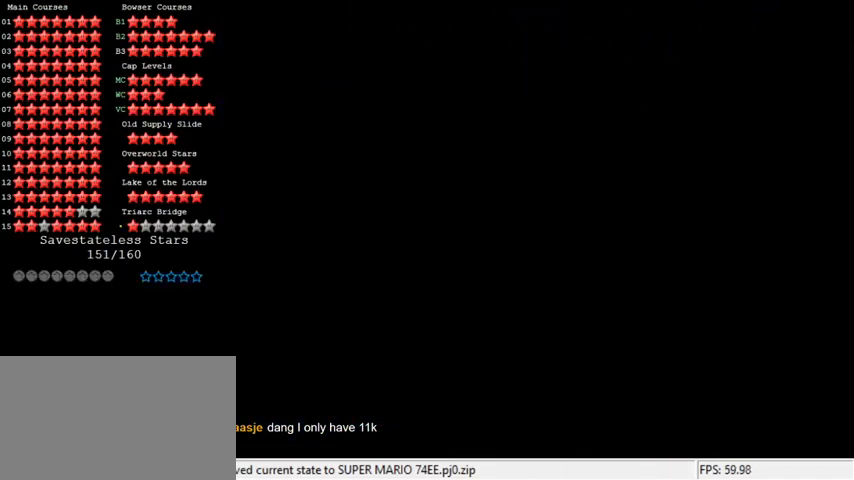
{"keys": [], "events": []}